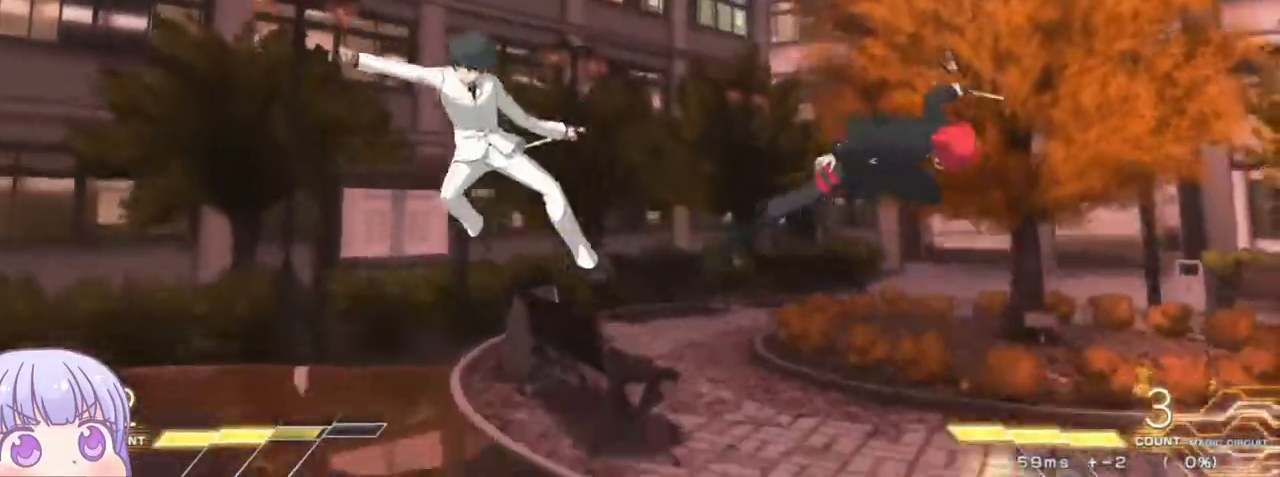
Gameplay with a controller (arcade stick); each line is a JSON object with the inputs held at the frame after it (dt_ms = milliseconds from this image to that frame). "events" lists button and stick changes between this image and that frame as [ms after this image, input, new state], when the widget could be followed in between. Not read: L3 R3.
{"dt_ms": 500, "buttons": [], "left_stick": "right", "events": [[50, "left_stick", "right"], [233, "CIRCLE", "down"], [383, "CIRCLE", "up"]]}
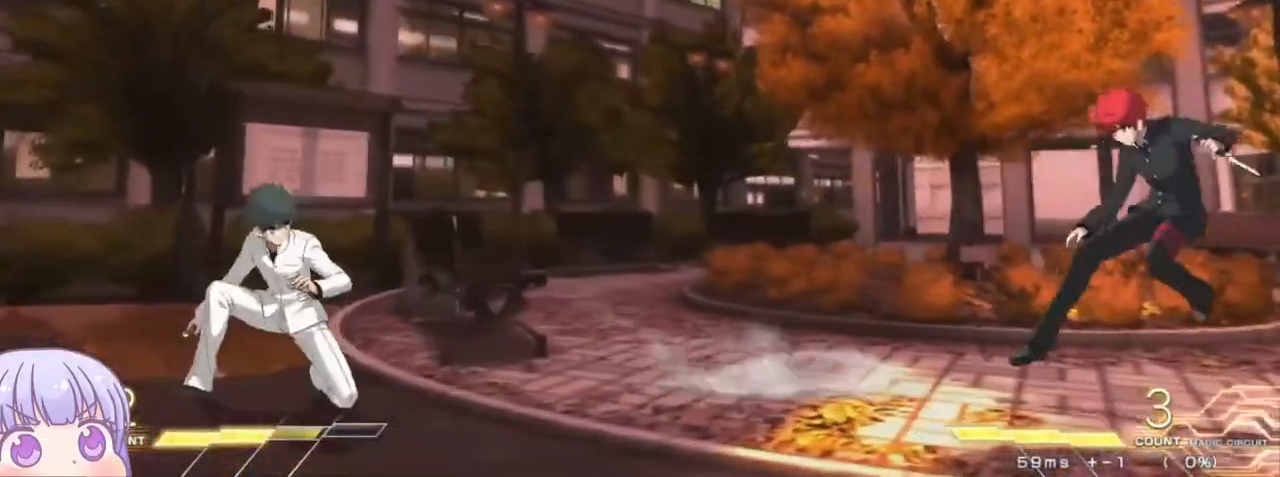
{"dt_ms": 500, "buttons": [], "left_stick": "center", "events": [[167, "left_stick", "center"], [333, "left_stick", "up"], [450, "left_stick", "center"]]}
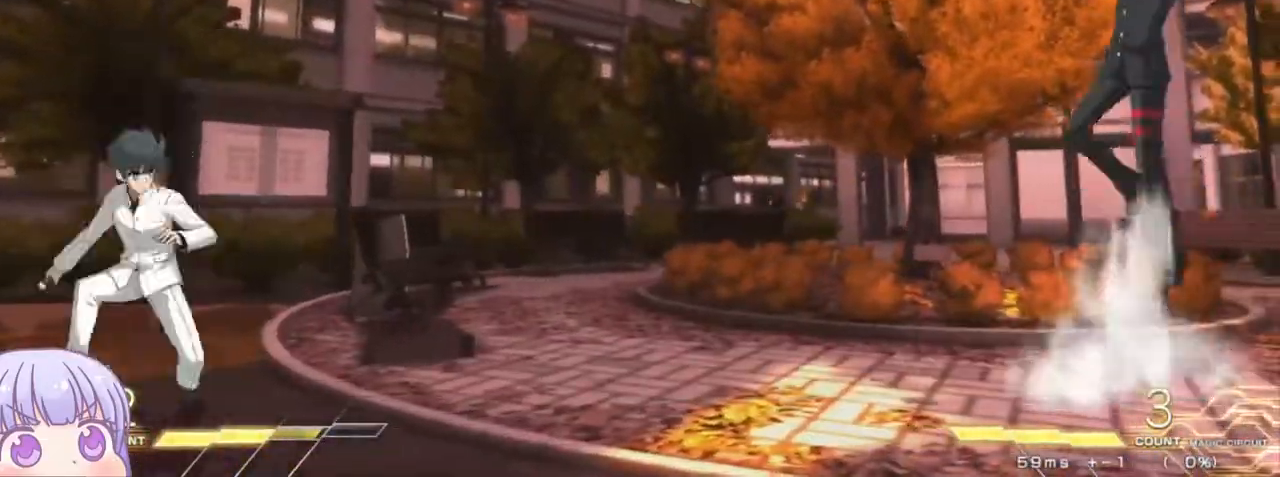
{"dt_ms": 500, "buttons": ["CIRCLE"], "left_stick": "right", "events": [[67, "left_stick", "up"], [167, "left_stick", "center"], [333, "left_stick", "right"], [467, "CIRCLE", "down"]]}
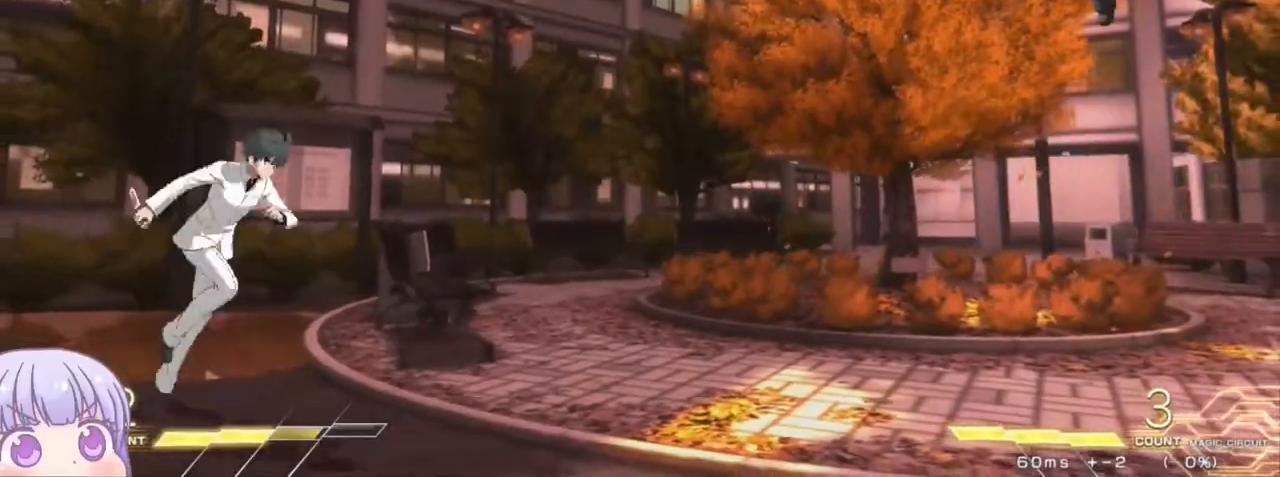
{"dt_ms": 500, "buttons": [], "left_stick": "center", "events": [[67, "CIRCLE", "up"], [217, "R1", "down"], [317, "R1", "up"], [383, "left_stick", "center"]]}
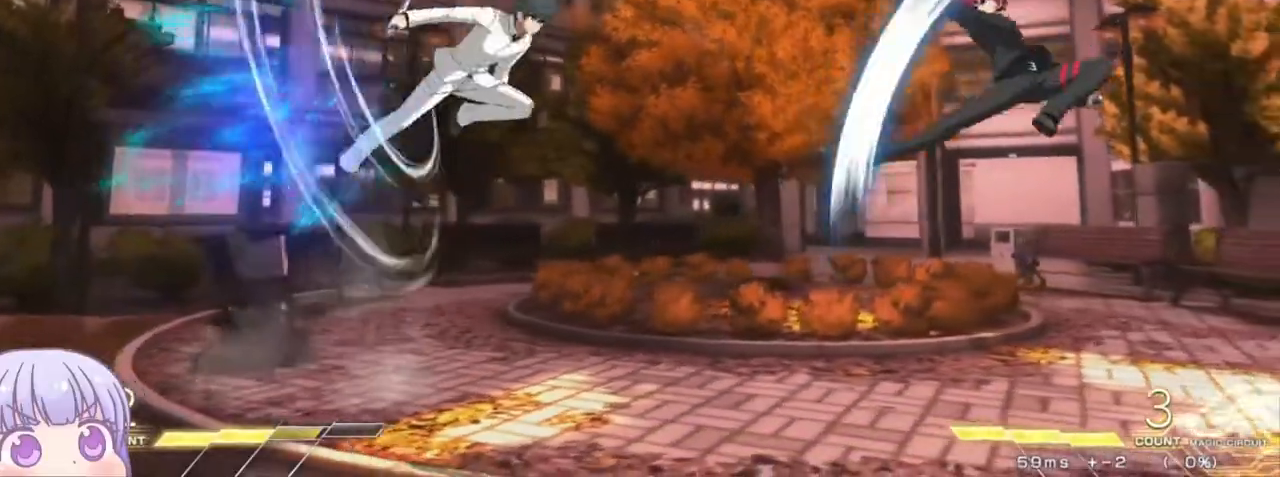
{"dt_ms": 500, "buttons": [], "left_stick": "center", "events": [[67, "left_stick", "right"], [167, "CIRCLE", "down"], [267, "CIRCLE", "up"], [350, "left_stick", "center"]]}
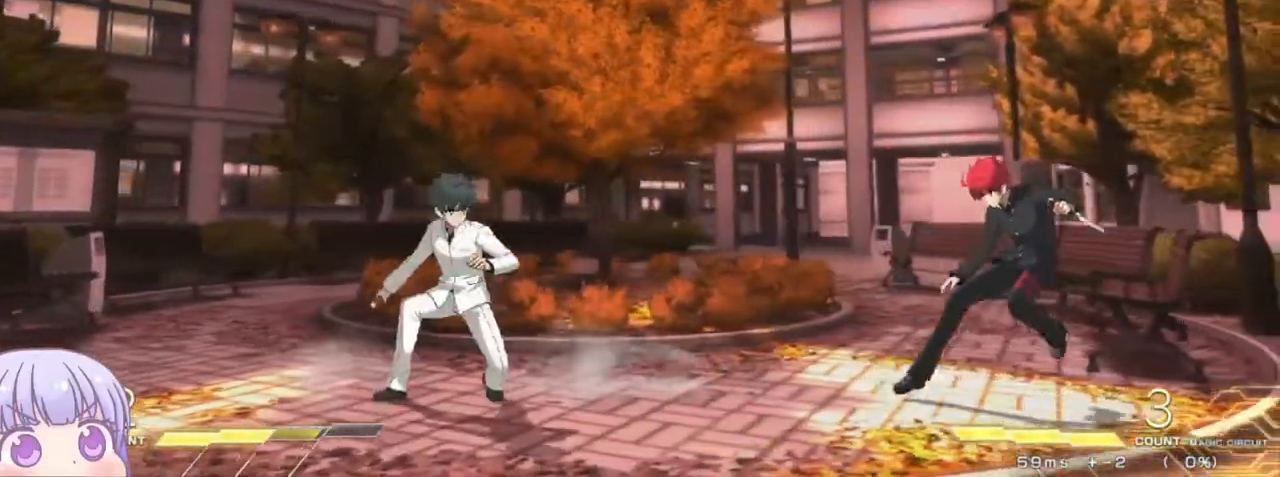
{"dt_ms": 500, "buttons": ["R1"], "left_stick": "center", "events": [[100, "left_stick", "down"], [150, "left_stick", "center"], [200, "left_stick", "up"], [300, "left_stick", "center"], [433, "R1", "down"]]}
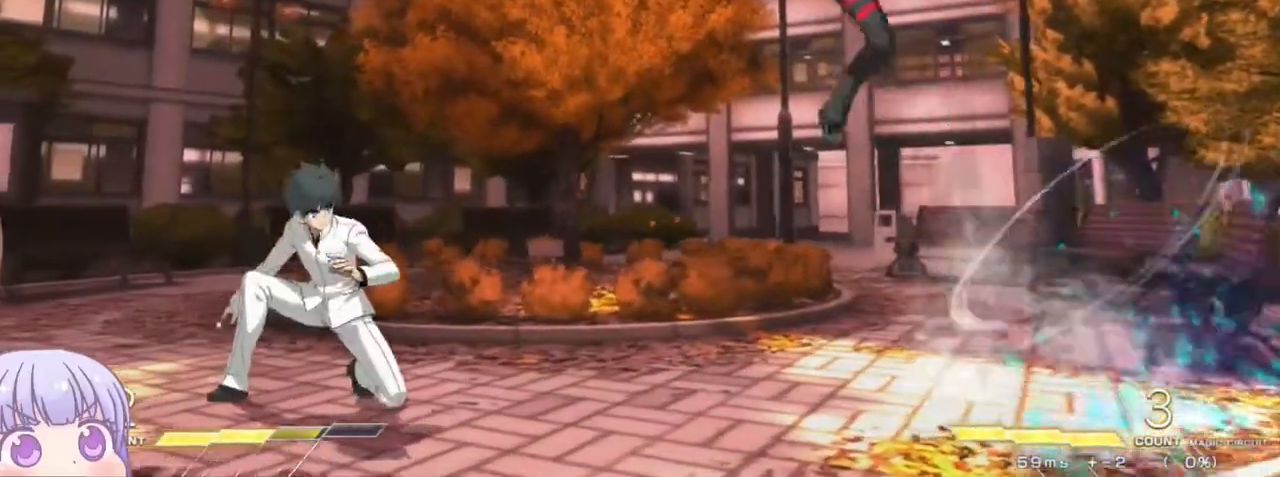
{"dt_ms": 1000, "buttons": [], "left_stick": "down"}
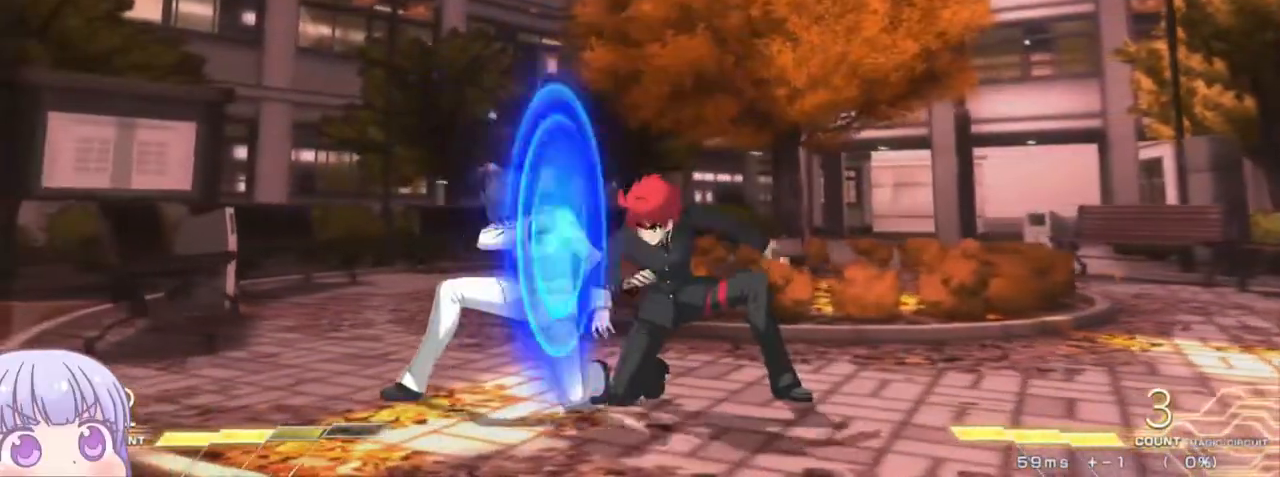
{"dt_ms": 500, "buttons": [], "left_stick": "down", "events": [[117, "left_stick", "center"], [350, "R1", "down"], [433, "R1", "up"], [500, "left_stick", "down"]]}
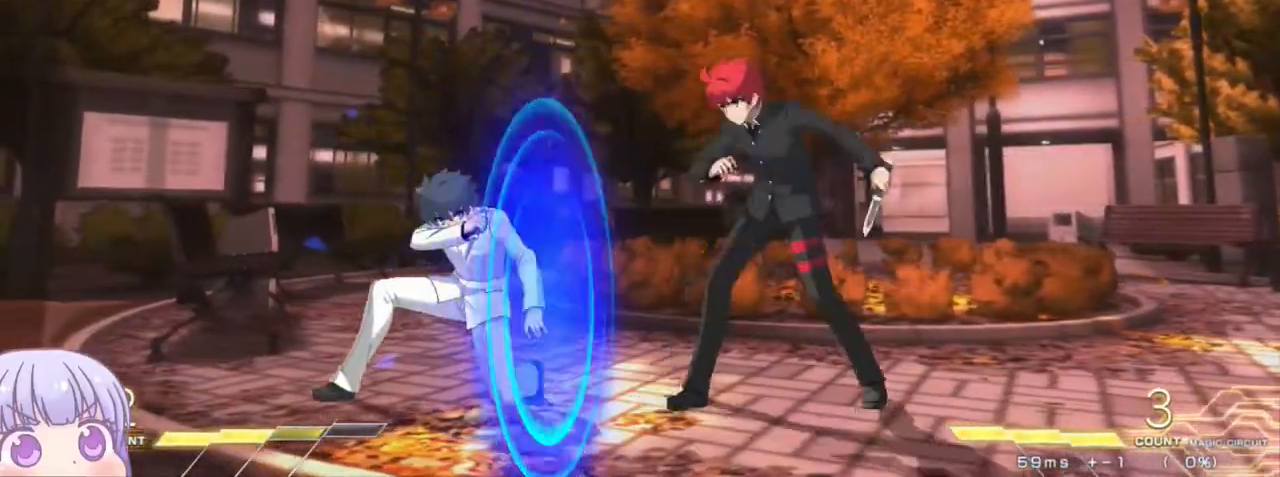
{"dt_ms": 500, "buttons": [], "left_stick": "right", "events": [[283, "R1", "down"], [383, "R1", "up"], [500, "left_stick", "right"]]}
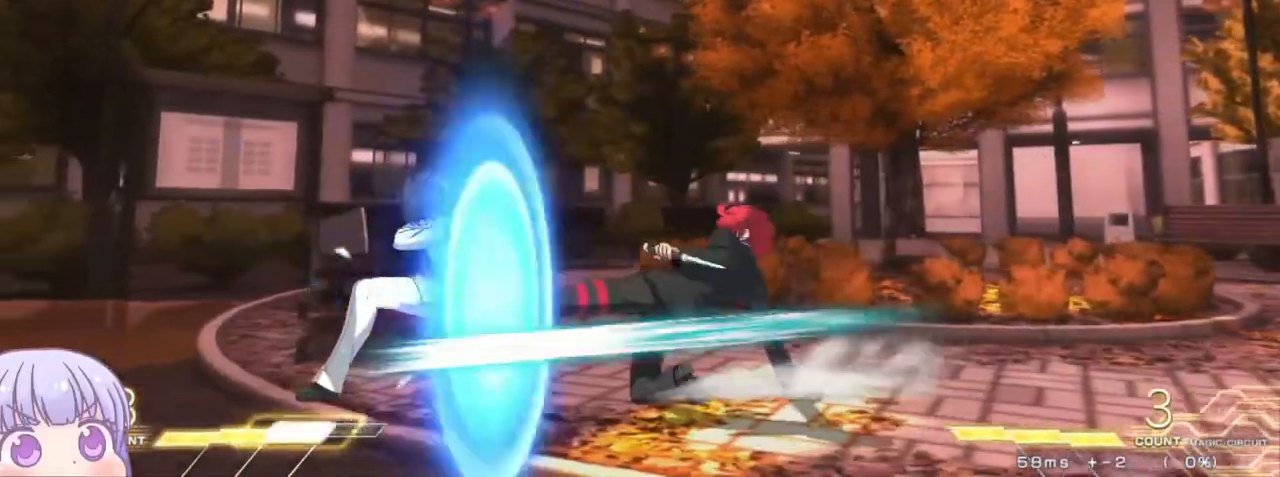
{"dt_ms": 500, "buttons": [], "left_stick": "center", "events": [[33, "left_stick", "down"], [50, "TRIANGLE", "down"], [50, "left_stick", "center"], [117, "TRIANGLE", "up"]]}
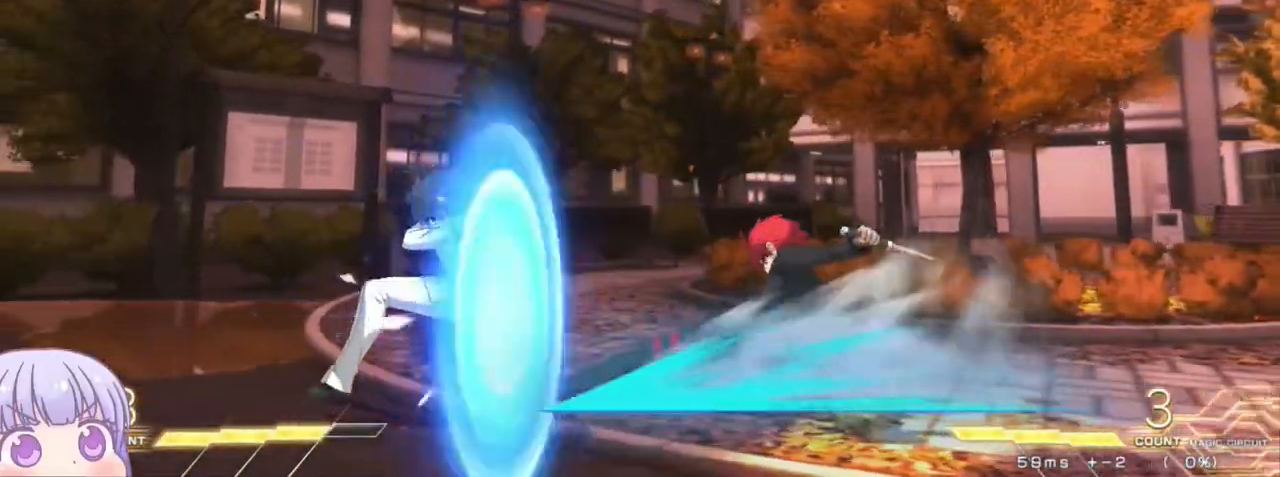
{"dt_ms": 500, "buttons": [], "left_stick": "left", "events": [[333, "left_stick", "left"], [383, "CROSS", "down"], [383, "SQUARE", "down"], [467, "CROSS", "up"], [483, "SQUARE", "up"]]}
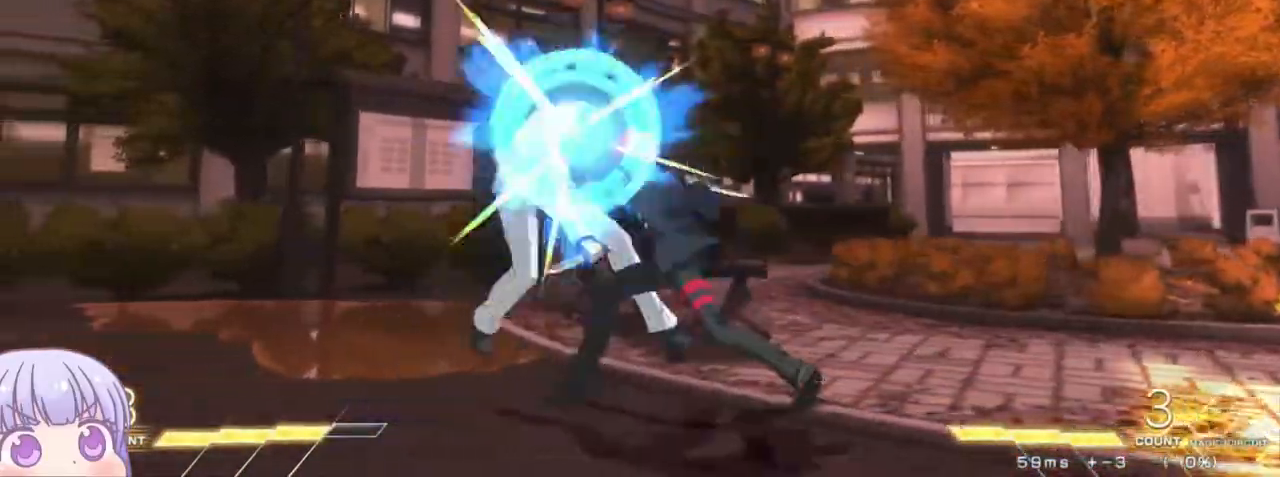
{"dt_ms": 500, "buttons": ["CROSS", "SQUARE", "TRIANGLE"], "left_stick": "center", "events": [[83, "left_stick", "center"], [183, "CROSS", "down"], [217, "SQUARE", "down"], [233, "TRIANGLE", "down"], [283, "CROSS", "up"], [317, "SQUARE", "up"], [317, "TRIANGLE", "up"], [400, "CROSS", "down"], [433, "SQUARE", "down"], [467, "TRIANGLE", "down"]]}
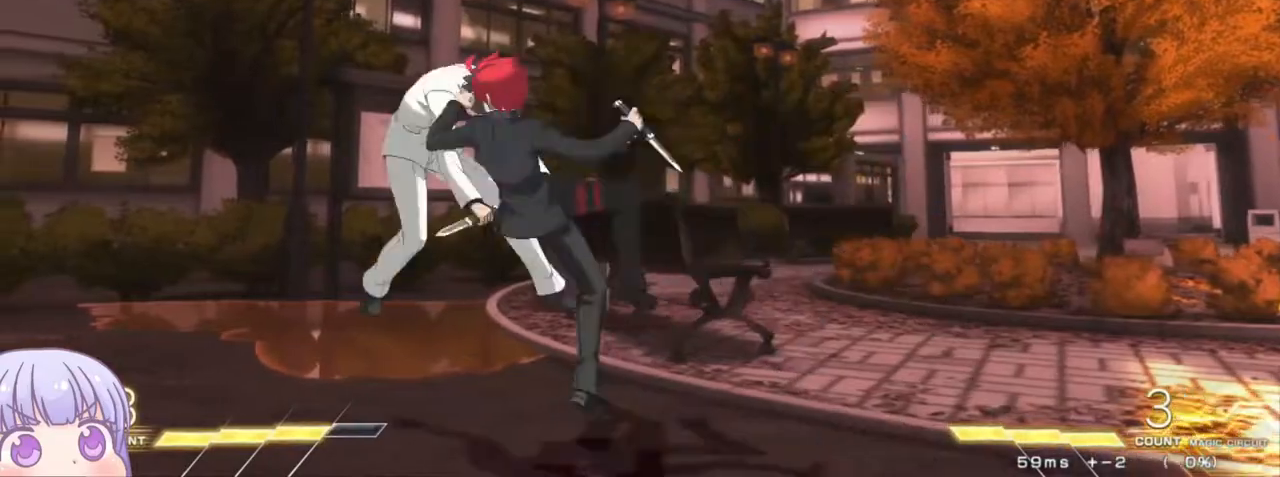
{"dt_ms": 500, "buttons": [], "left_stick": "center", "events": [[17, "CROSS", "up"], [33, "SQUARE", "up"], [33, "TRIANGLE", "up"], [100, "CROSS", "down"], [133, "SQUARE", "down"], [150, "TRIANGLE", "down"], [200, "CROSS", "up"], [200, "TRIANGLE", "up"], [217, "SQUARE", "up"]]}
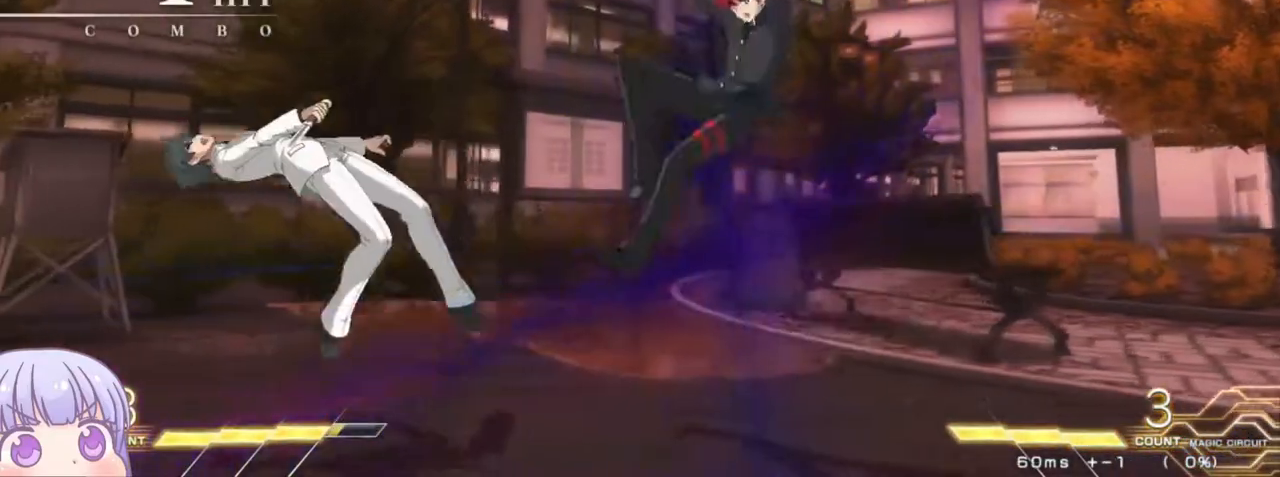
{"dt_ms": 500, "buttons": [], "left_stick": "center", "events": [[133, "left_stick", "down"], [233, "SQUARE", "down"], [300, "SQUARE", "up"], [367, "left_stick", "left"], [417, "SQUARE", "down"], [433, "left_stick", "center"], [467, "SQUARE", "up"]]}
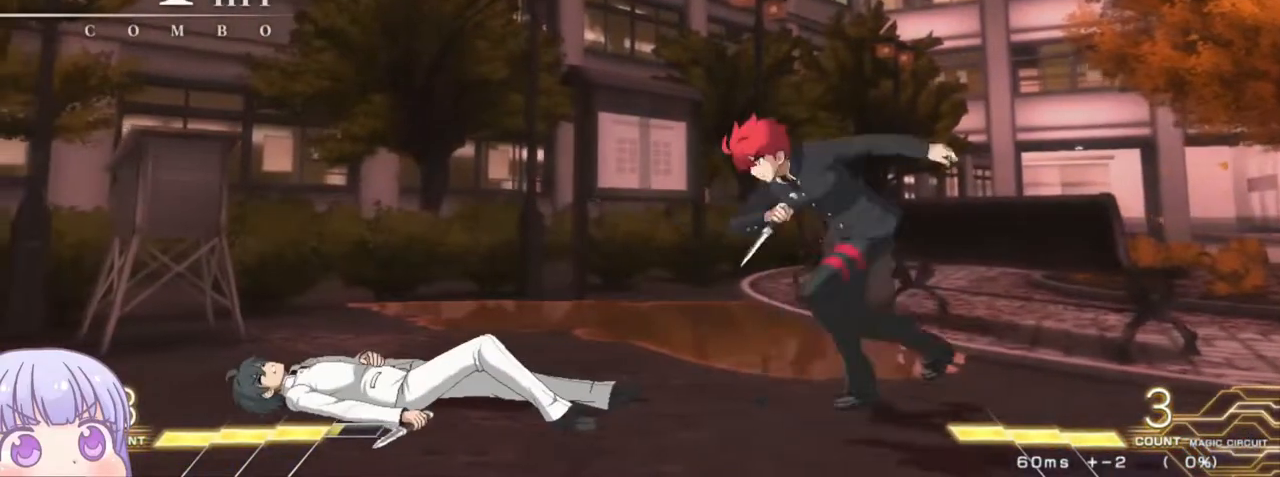
{"dt_ms": 500, "buttons": [], "left_stick": "down-right", "events": [[67, "left_stick", "down-right"]]}
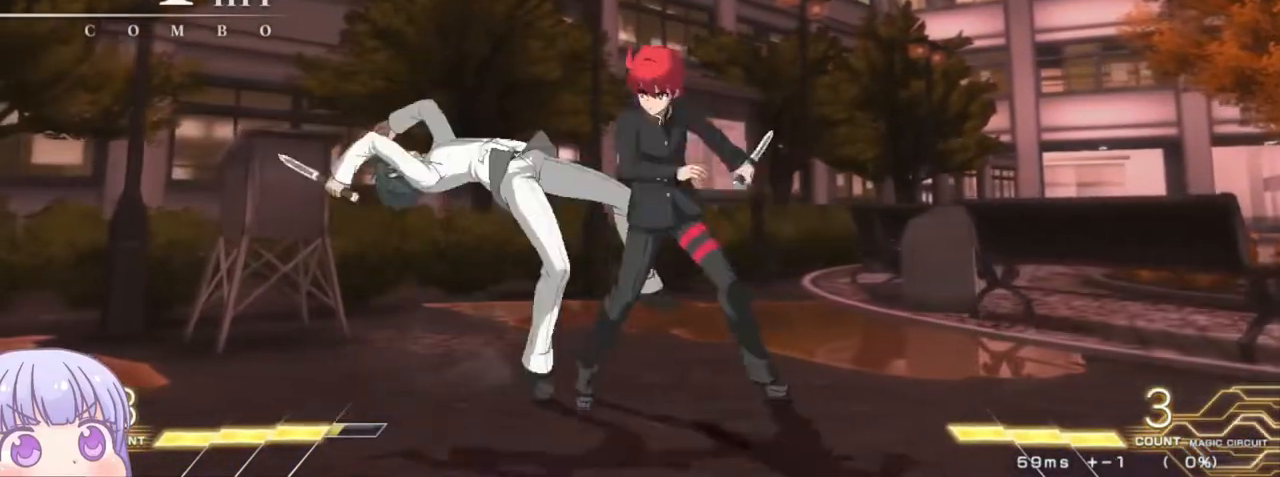
{"dt_ms": 500, "buttons": [], "left_stick": "left", "events": [[17, "SQUARE", "down"], [83, "SQUARE", "up"], [267, "left_stick", "center"], [400, "left_stick", "left"], [417, "CIRCLE", "down"], [467, "CIRCLE", "up"]]}
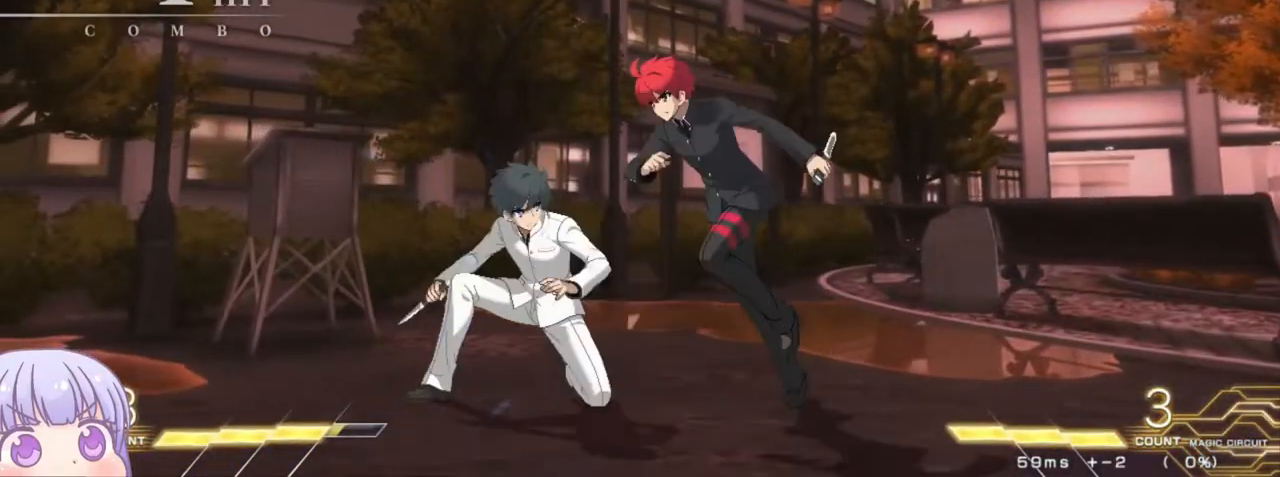
{"dt_ms": 500, "buttons": [], "left_stick": "center", "events": [[33, "SQUARE", "down"], [50, "CROSS", "down"], [100, "CROSS", "up"], [100, "SQUARE", "up"], [200, "left_stick", "center"], [283, "left_stick", "down-right"], [367, "CROSS", "down"], [383, "SQUARE", "down"], [417, "TRIANGLE", "down"], [450, "CROSS", "up"], [450, "left_stick", "center"], [483, "SQUARE", "up"], [500, "TRIANGLE", "up"]]}
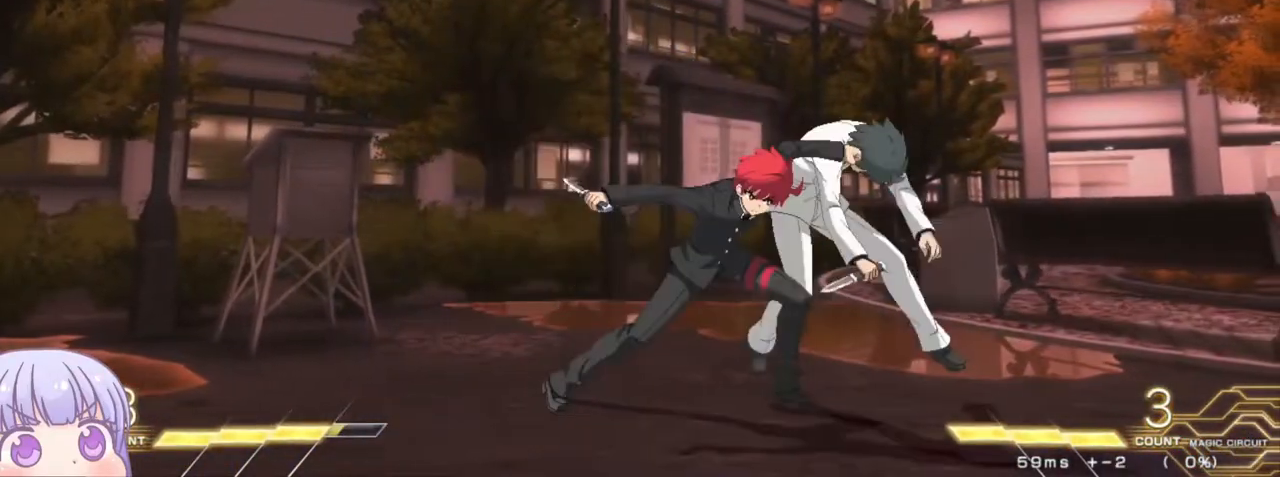
{"dt_ms": 500, "buttons": ["CROSS", "SQUARE"], "left_stick": "center", "events": [[83, "CROSS", "down"], [100, "SQUARE", "down"], [117, "TRIANGLE", "down"], [167, "CROSS", "up"], [200, "SQUARE", "up"], [200, "TRIANGLE", "up"], [283, "CROSS", "down"], [317, "SQUARE", "down"], [333, "TRIANGLE", "down"], [383, "CROSS", "up"], [400, "SQUARE", "up"], [400, "TRIANGLE", "up"], [467, "CROSS", "down"], [483, "SQUARE", "down"]]}
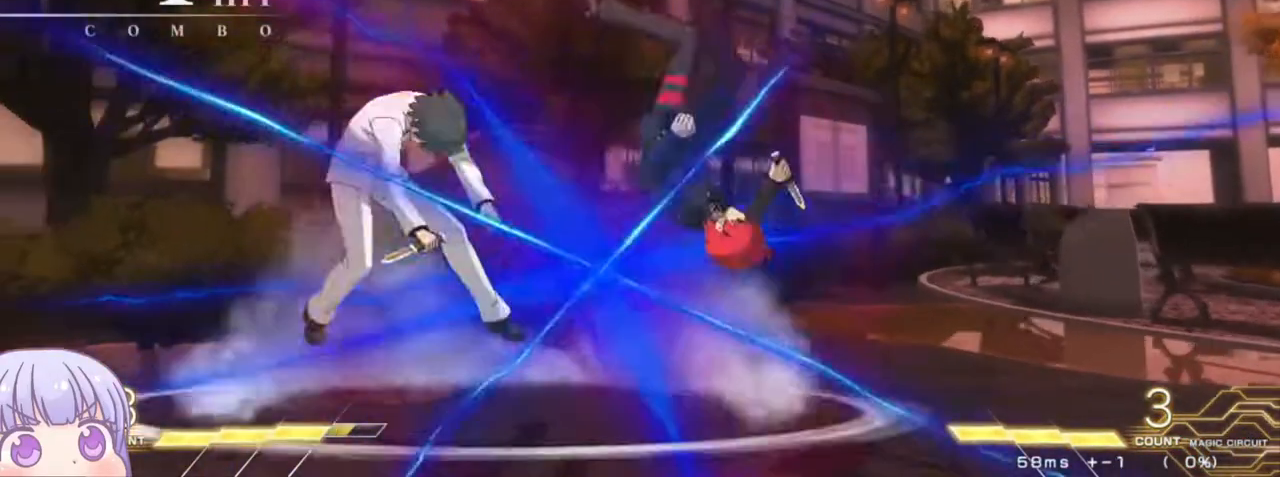
{"dt_ms": 500, "buttons": [], "left_stick": "up-left", "events": [[17, "TRIANGLE", "down"], [50, "CROSS", "up"], [67, "SQUARE", "up"], [67, "TRIANGLE", "up"], [400, "left_stick", "up-left"]]}
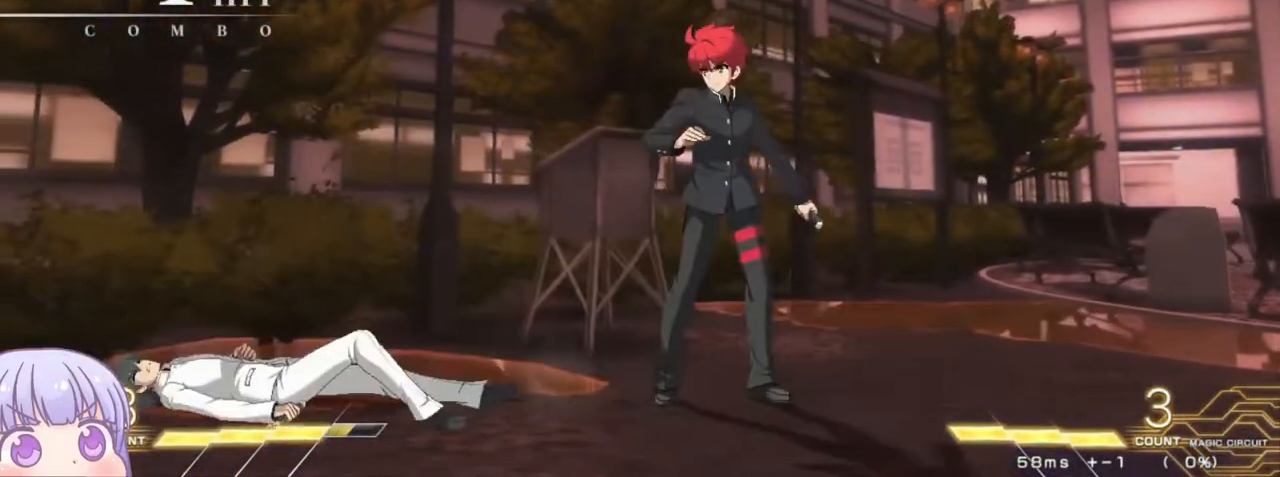
{"dt_ms": 500, "buttons": [], "left_stick": "center", "events": [[17, "SQUARE", "down"], [50, "left_stick", "center"], [83, "SQUARE", "up"], [433, "R1", "down"], [467, "R1", "up"]]}
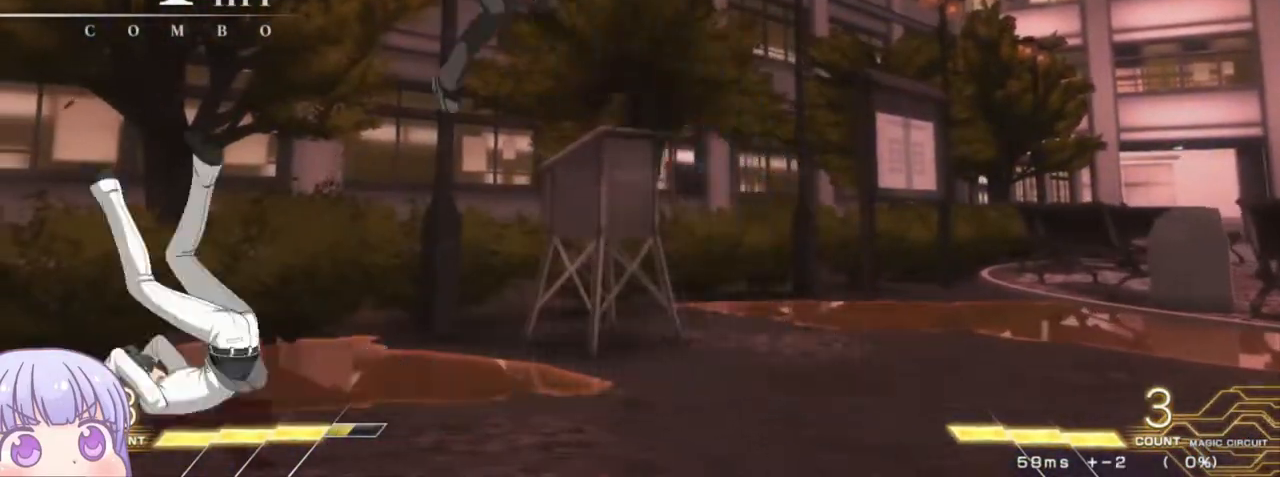
{"dt_ms": 500, "buttons": [], "left_stick": "center", "events": [[100, "left_stick", "down"], [200, "TRIANGLE", "down"], [233, "TRIANGLE", "up"], [300, "left_stick", "center"]]}
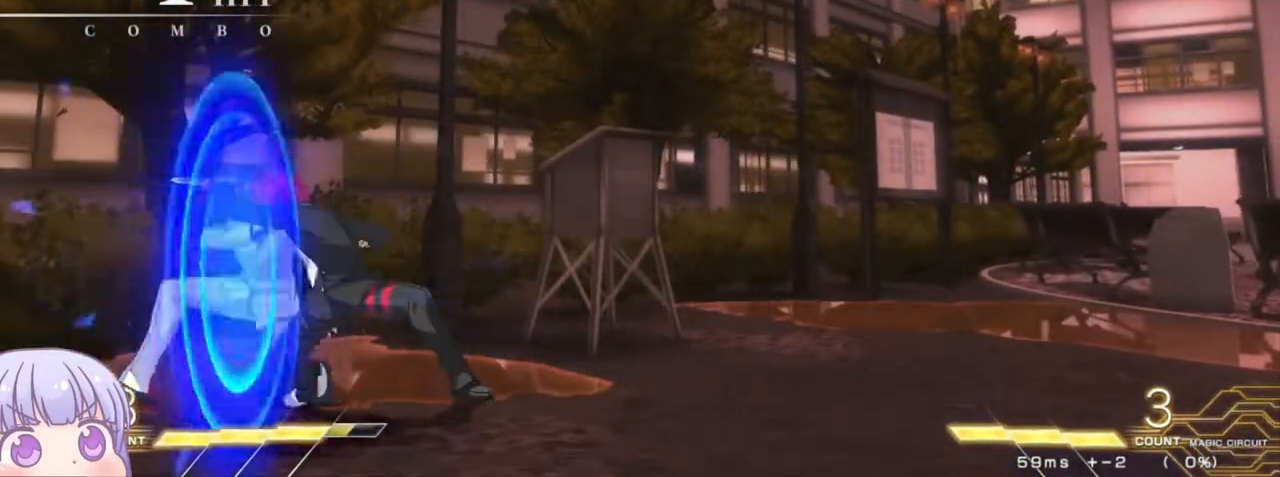
{"dt_ms": 500, "buttons": [], "left_stick": "right", "events": [[383, "left_stick", "right"]]}
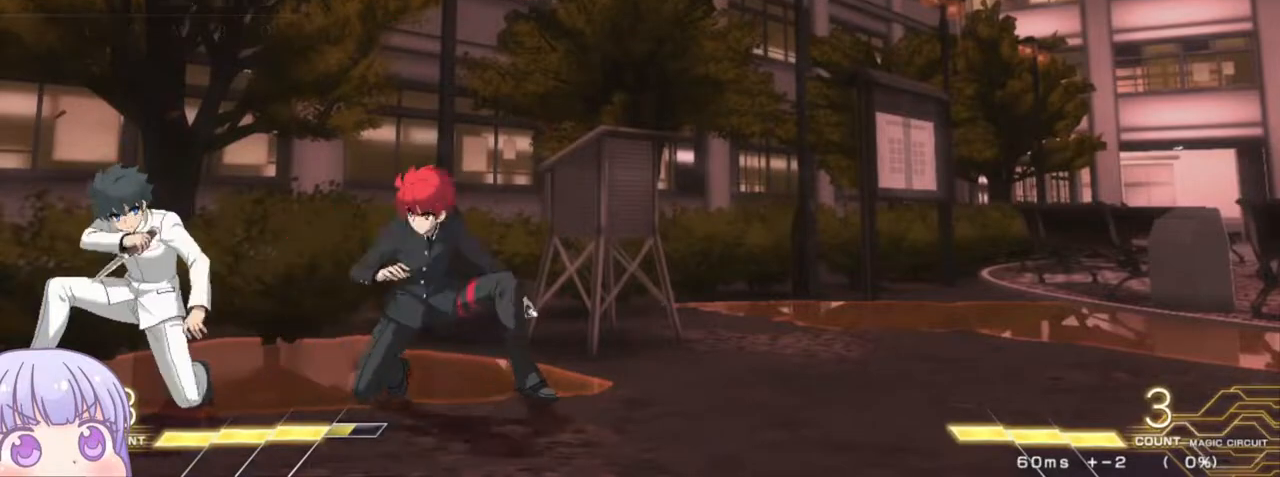
{"dt_ms": 500, "buttons": [], "left_stick": "down", "events": [[183, "left_stick", "center"], [200, "R1", "down"], [250, "R1", "up"], [350, "left_stick", "down"]]}
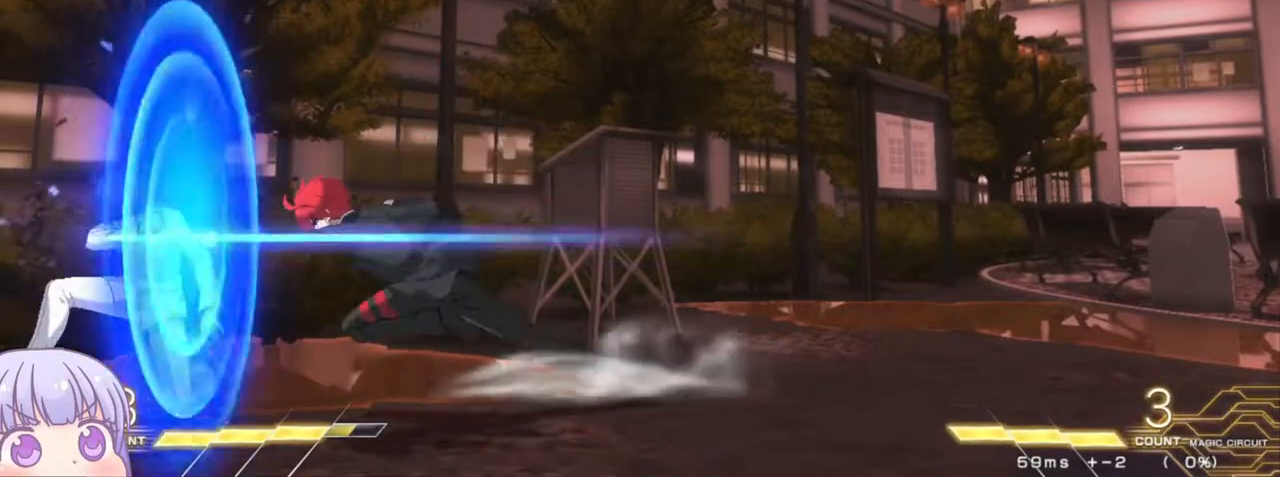
{"dt_ms": 500, "buttons": [], "left_stick": "up-left", "events": [[67, "SQUARE", "down"], [133, "SQUARE", "up"], [167, "left_stick", "center"], [383, "left_stick", "up-left"]]}
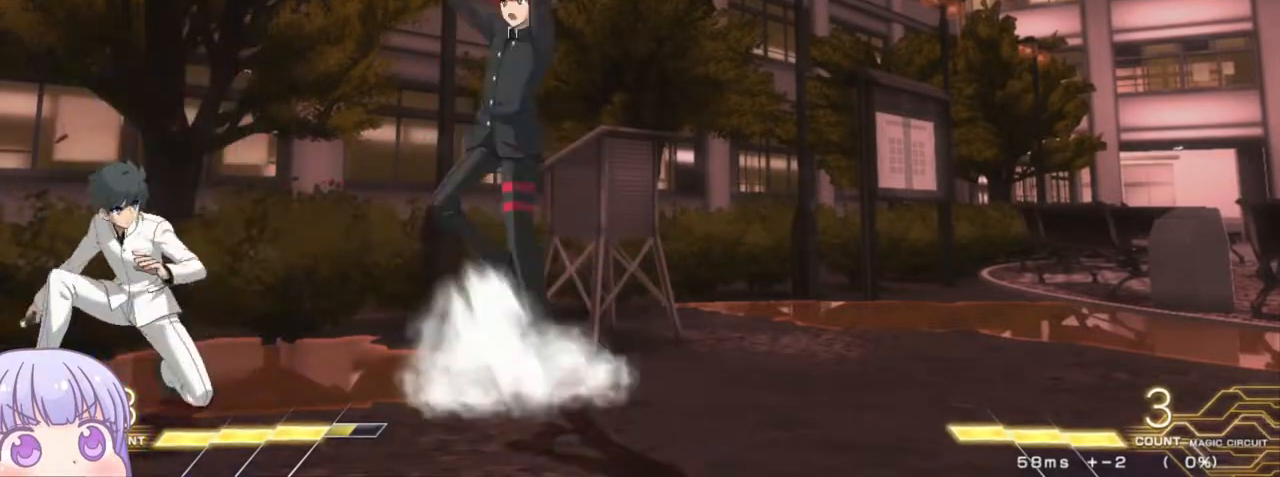
{"dt_ms": 500, "buttons": [], "left_stick": "center", "events": [[67, "left_stick", "right"], [167, "CIRCLE", "down"], [250, "CIRCLE", "up"], [283, "left_stick", "center"], [383, "R1", "down"], [417, "R1", "up"]]}
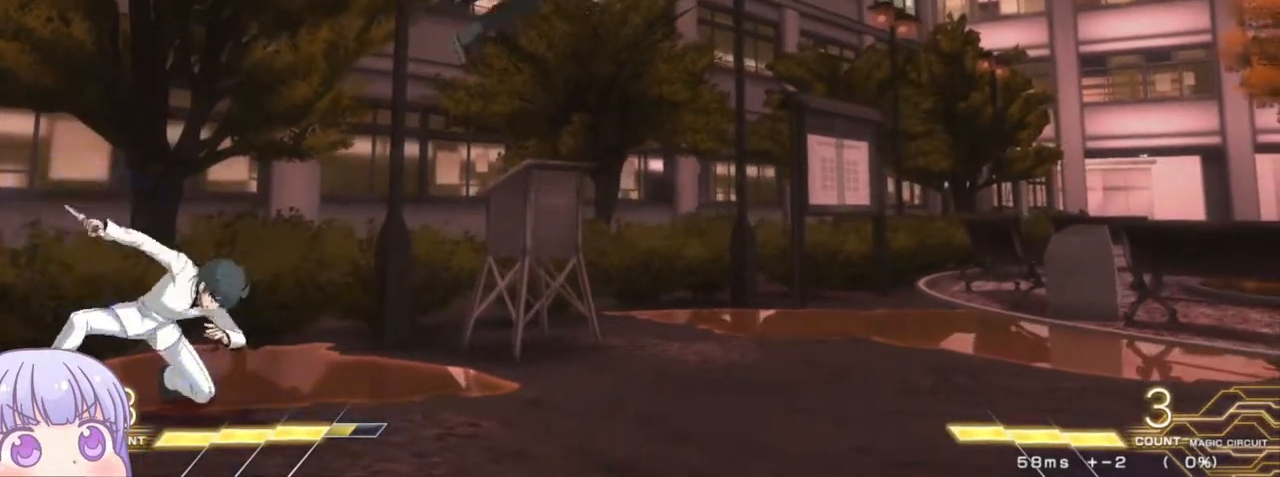
{"dt_ms": 500, "buttons": [], "left_stick": "center", "events": [[117, "left_stick", "down"], [233, "SQUARE", "down"], [250, "left_stick", "center"], [267, "SQUARE", "up"]]}
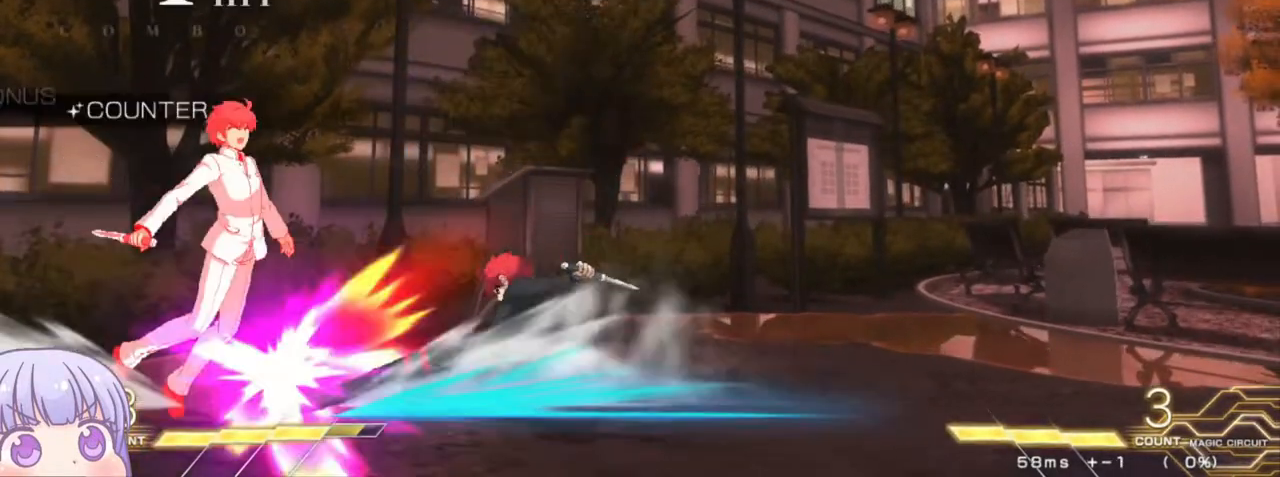
{"dt_ms": 500, "buttons": [], "left_stick": "center", "events": [[150, "SQUARE", "down"], [183, "SQUARE", "up"]]}
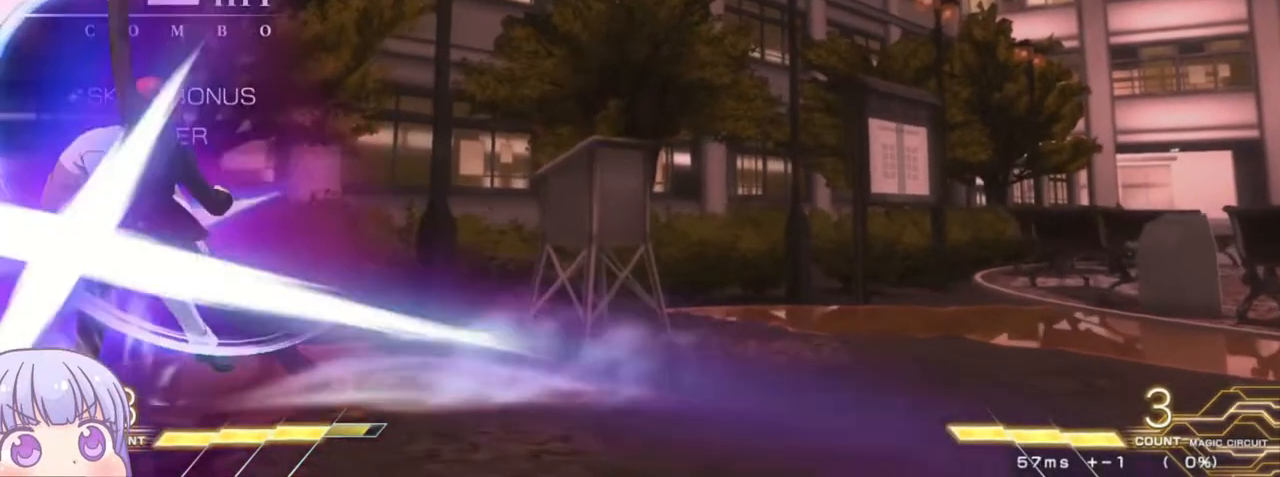
{"dt_ms": 500, "buttons": ["R1"], "left_stick": "down", "events": [[417, "left_stick", "down"], [483, "R1", "down"]]}